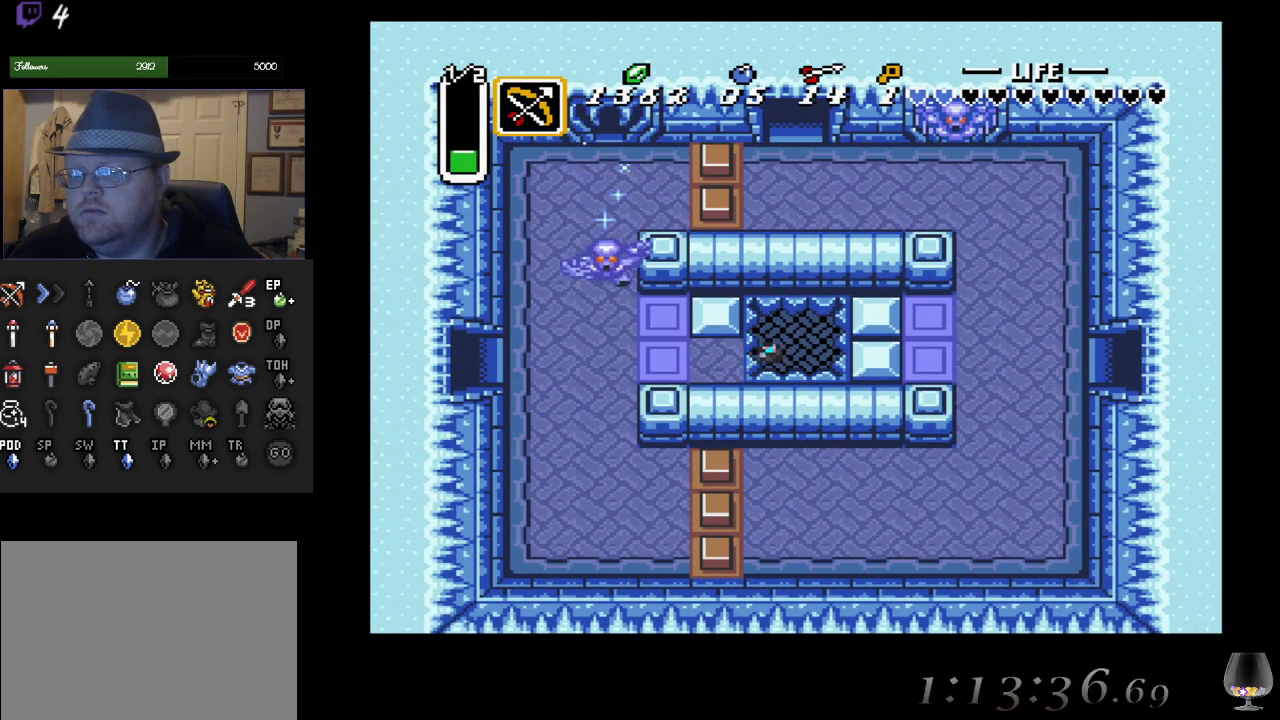
Gameplay with a controller (PlayStation layout); each line is a JSON object with the inputs held at the frame after it. "events" lists button and stick changes between this image and that frame as [ms after this image, input, new state], when the widget could be followed in between. Not read: L2 R2 R3 right_stick.
{"buttons": [], "left_stick": "center", "events": []}
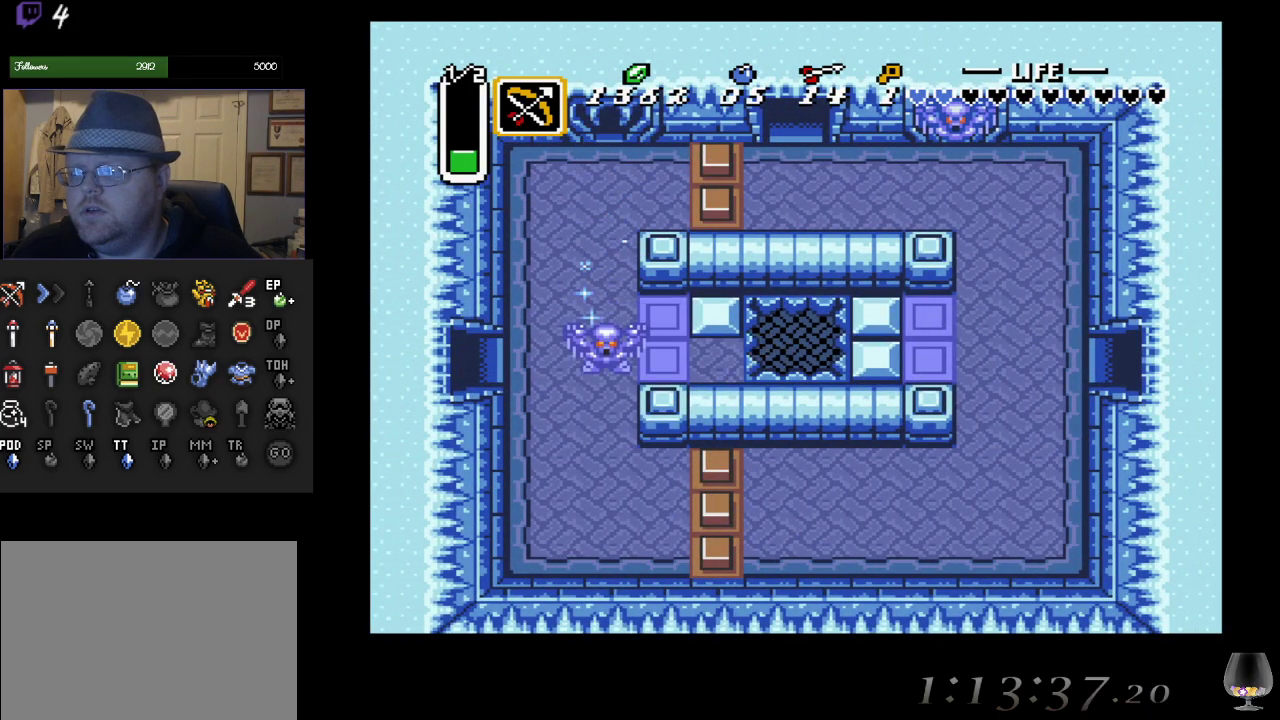
{"buttons": [], "left_stick": "center", "events": []}
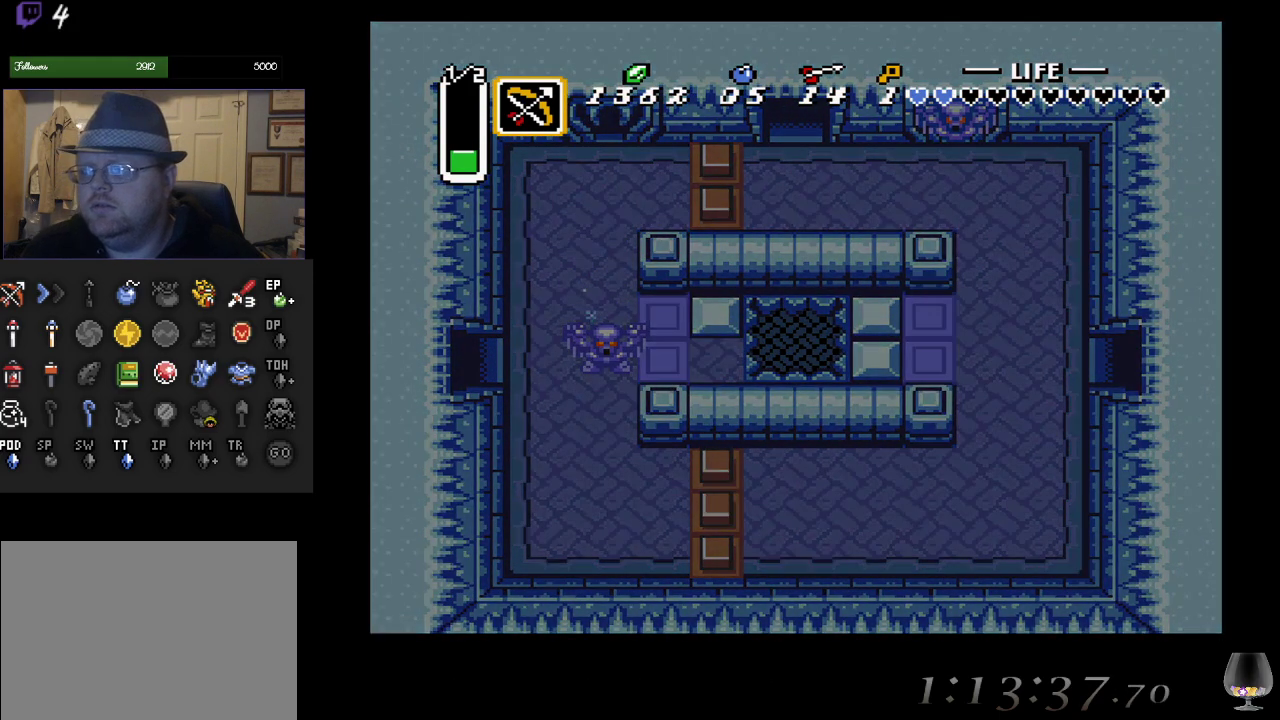
{"buttons": [], "left_stick": "center", "events": []}
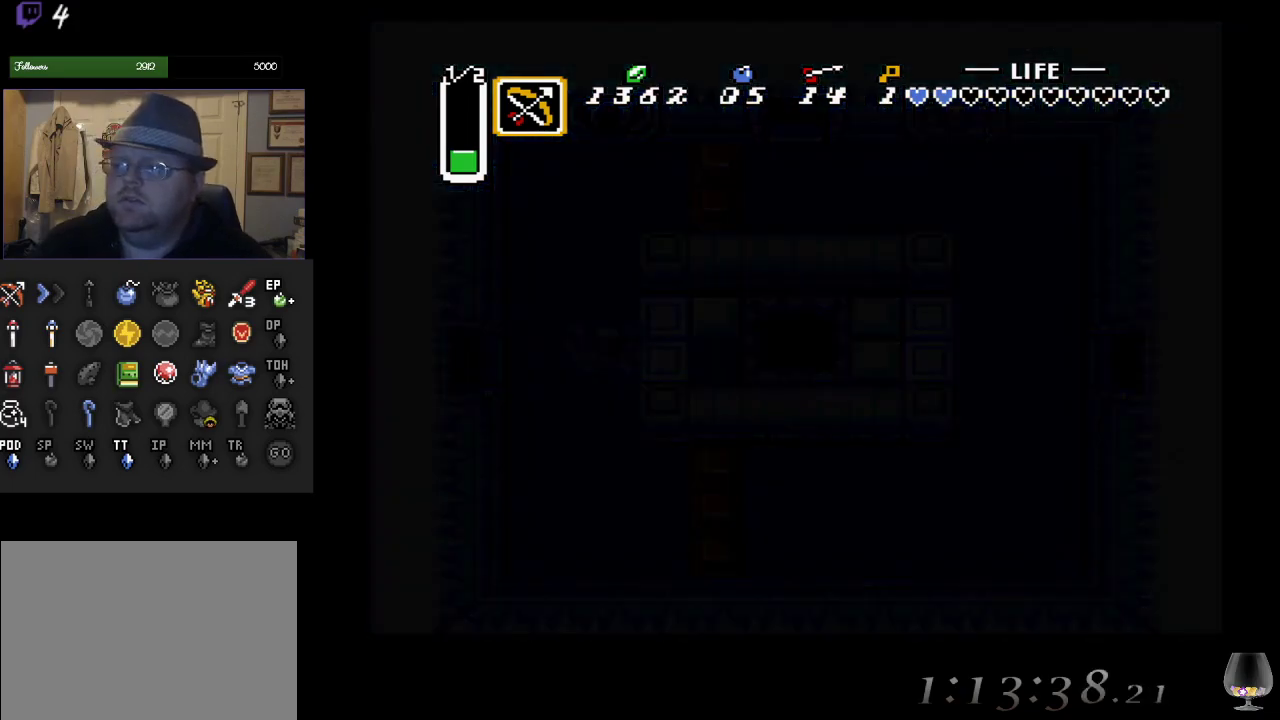
{"buttons": [], "left_stick": "center", "events": []}
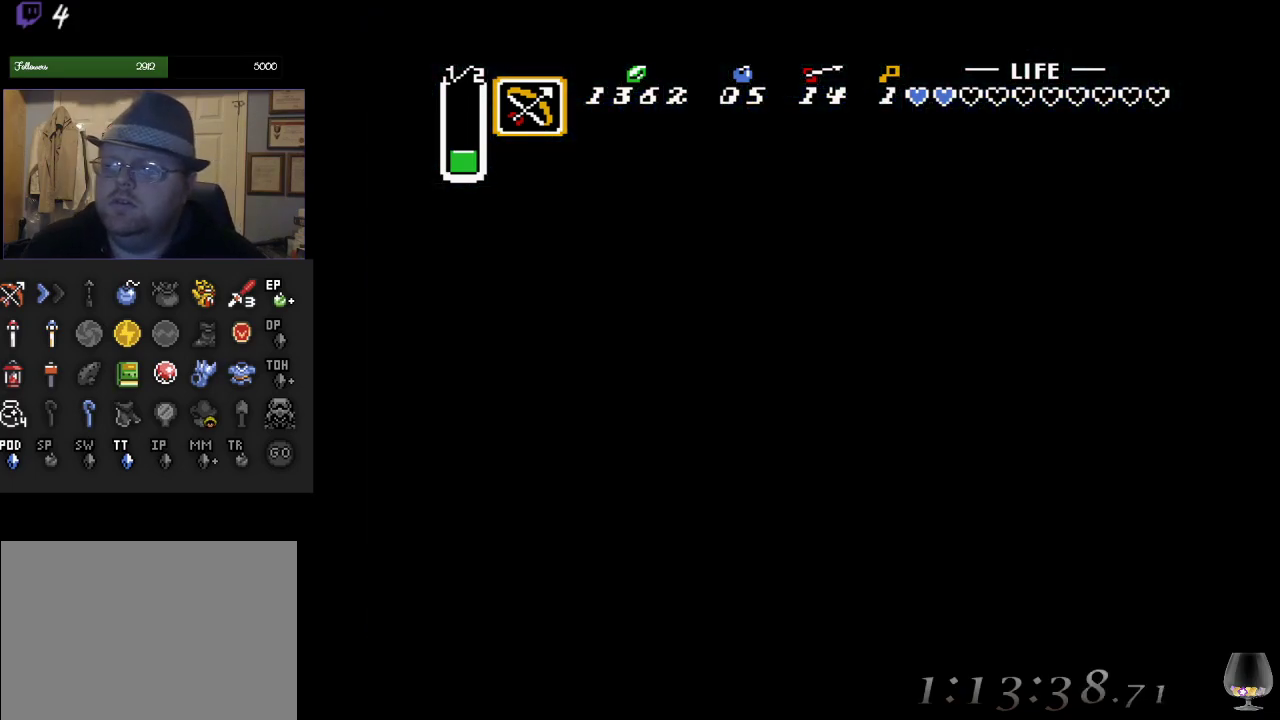
{"buttons": [], "left_stick": "center", "events": []}
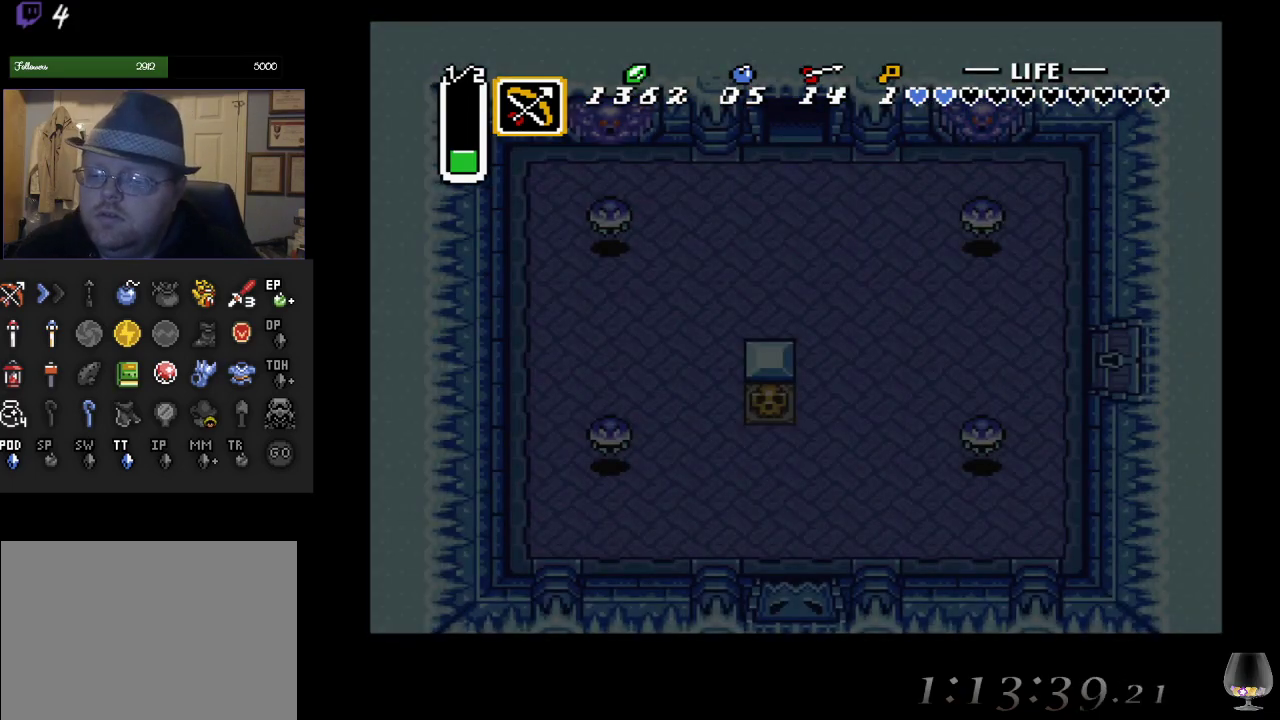
{"buttons": [], "left_stick": "center", "events": []}
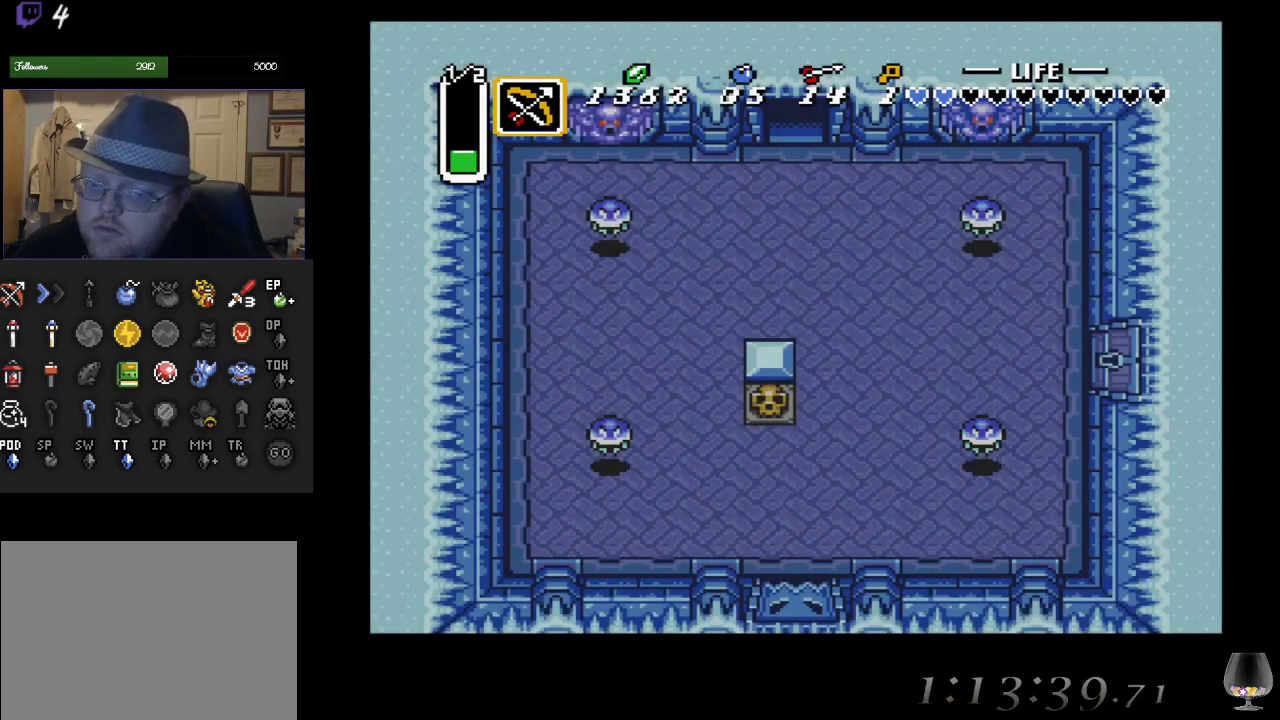
{"buttons": [], "left_stick": "center", "events": []}
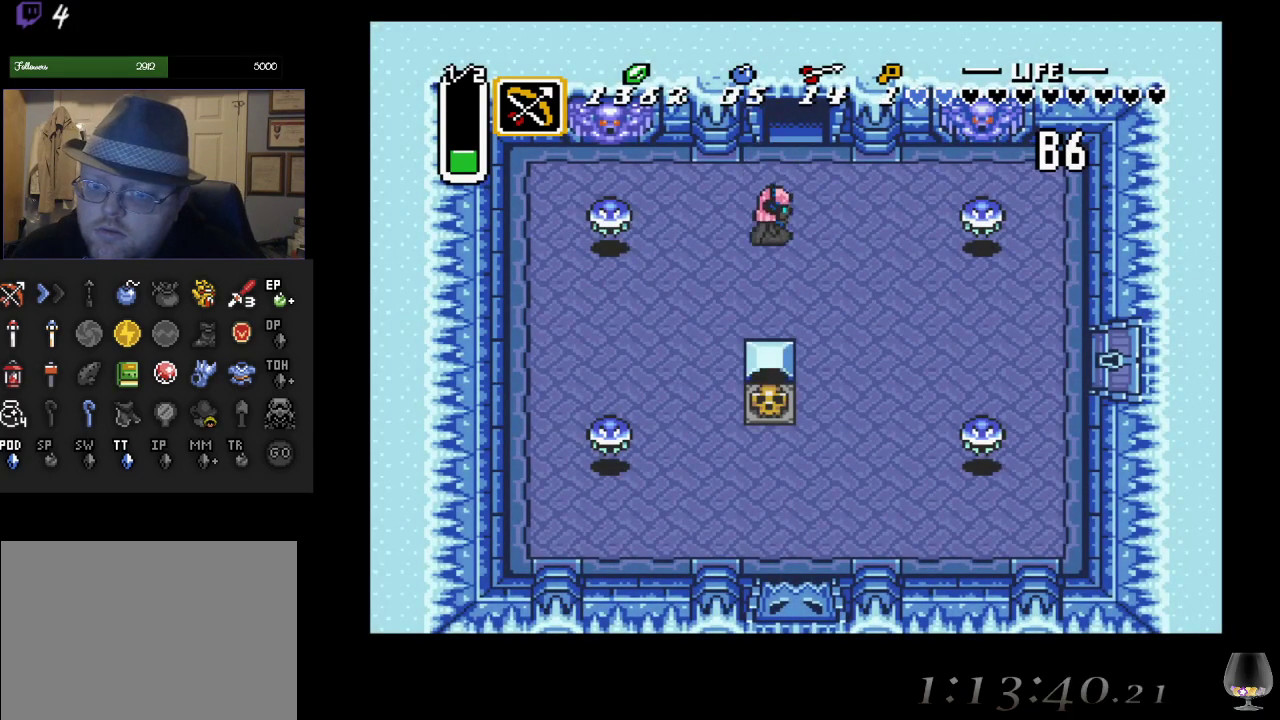
{"buttons": ["CIRCLE"], "left_stick": "down", "events": [[300, "left_stick", "down"], [467, "CIRCLE", "down"]]}
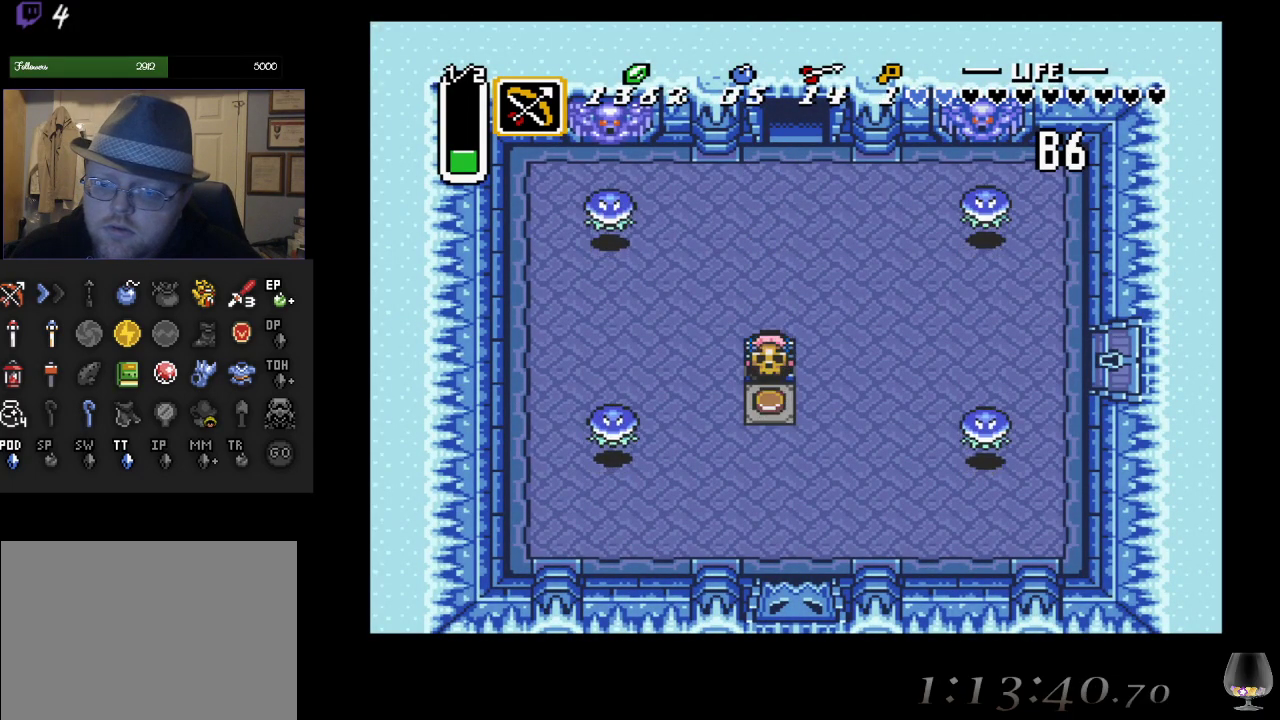
{"buttons": ["CIRCLE"], "left_stick": "center", "events": [[67, "left_stick", "center"], [117, "CIRCLE", "up"], [483, "CIRCLE", "down"]]}
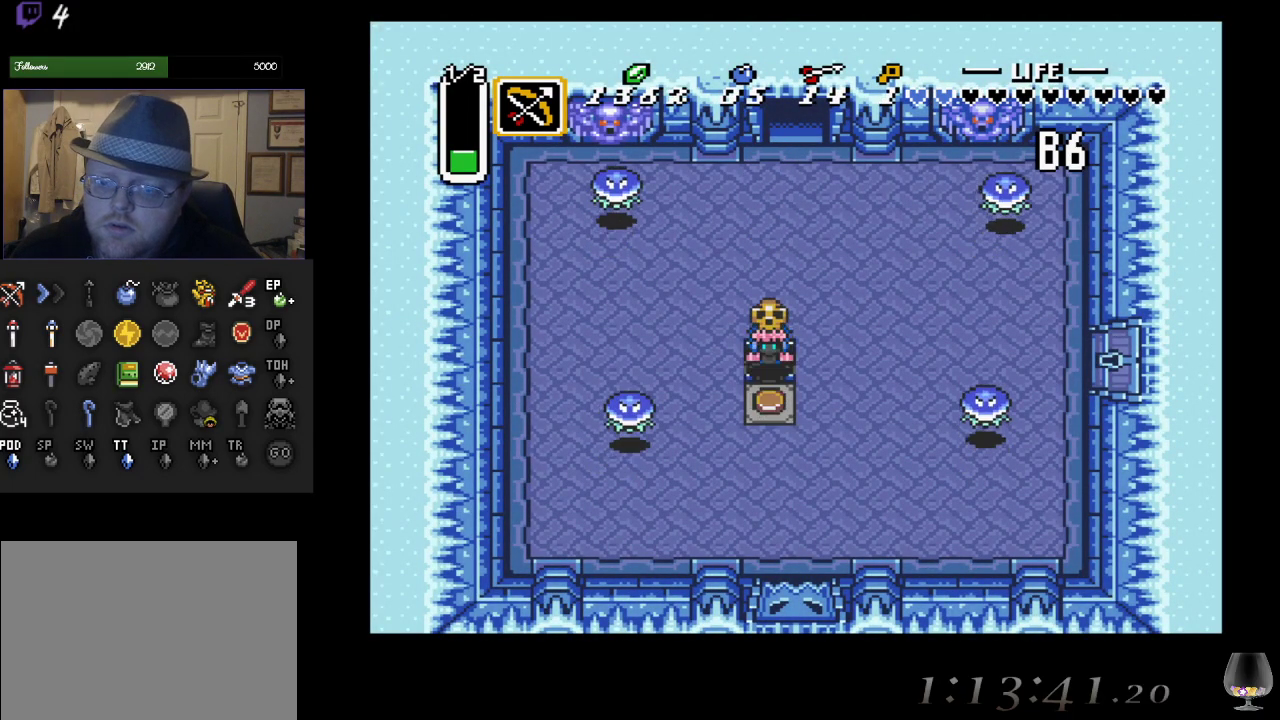
{"buttons": [], "left_stick": "down", "events": [[33, "left_stick", "up"], [133, "CIRCLE", "up"], [300, "left_stick", "down"]]}
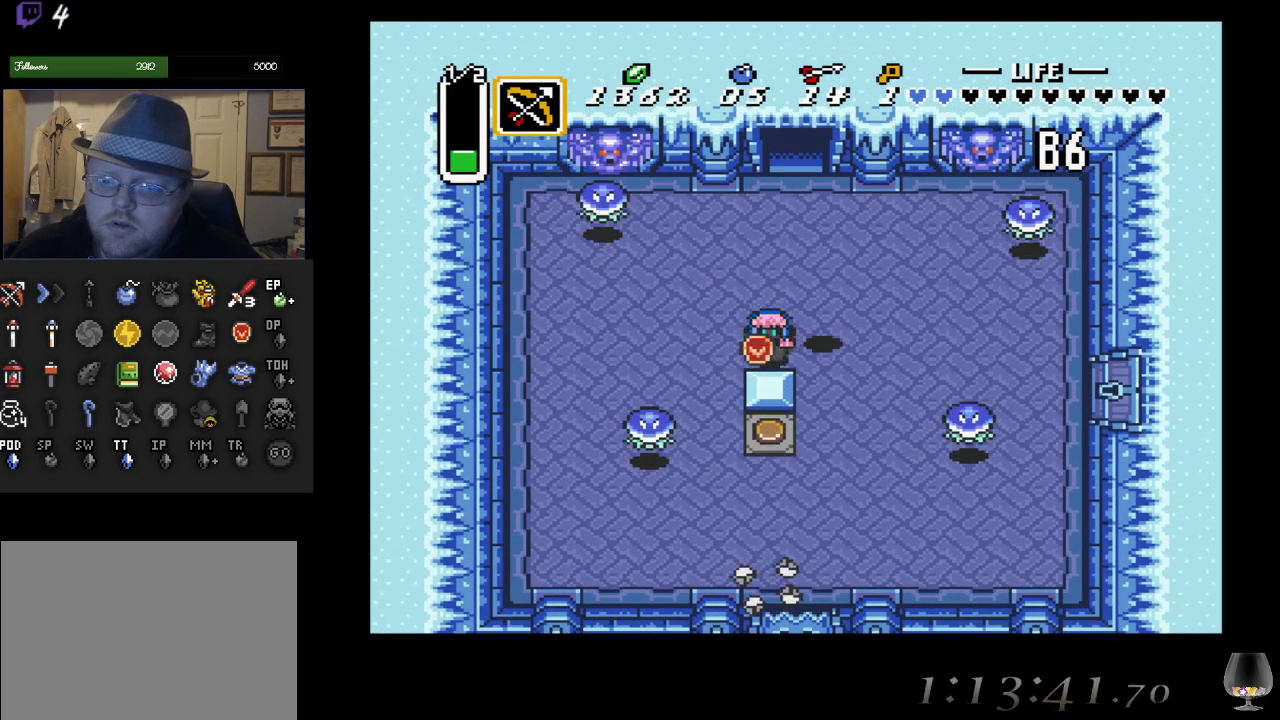
{"buttons": [], "left_stick": "down", "events": []}
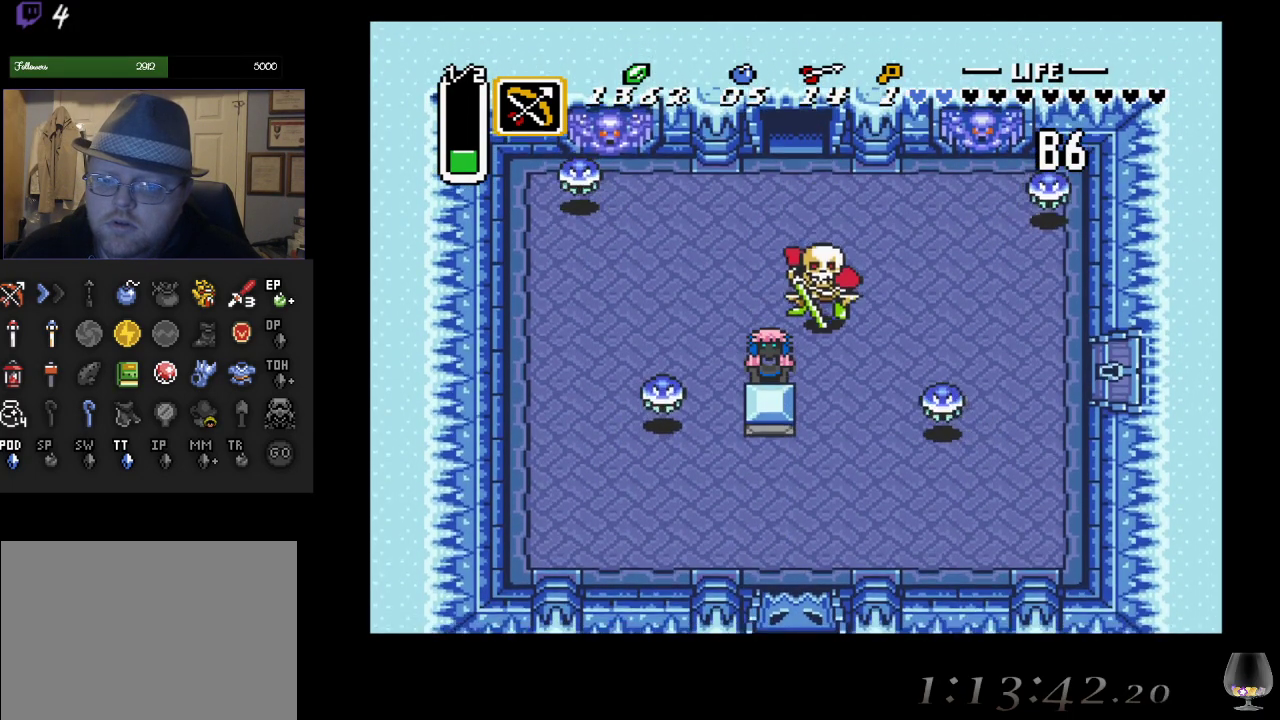
{"buttons": [], "left_stick": "down-left", "events": [[417, "left_stick", "down-left"]]}
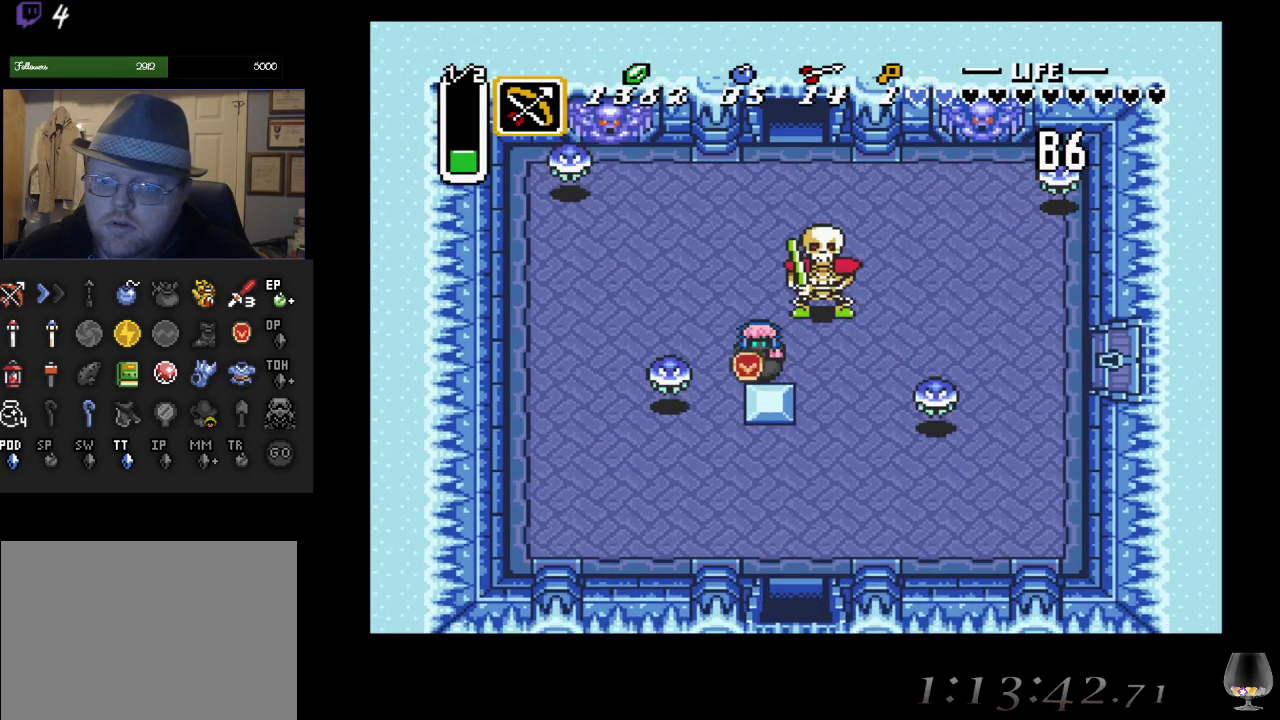
{"buttons": [], "left_stick": "down-right", "events": [[167, "left_stick", "down-right"]]}
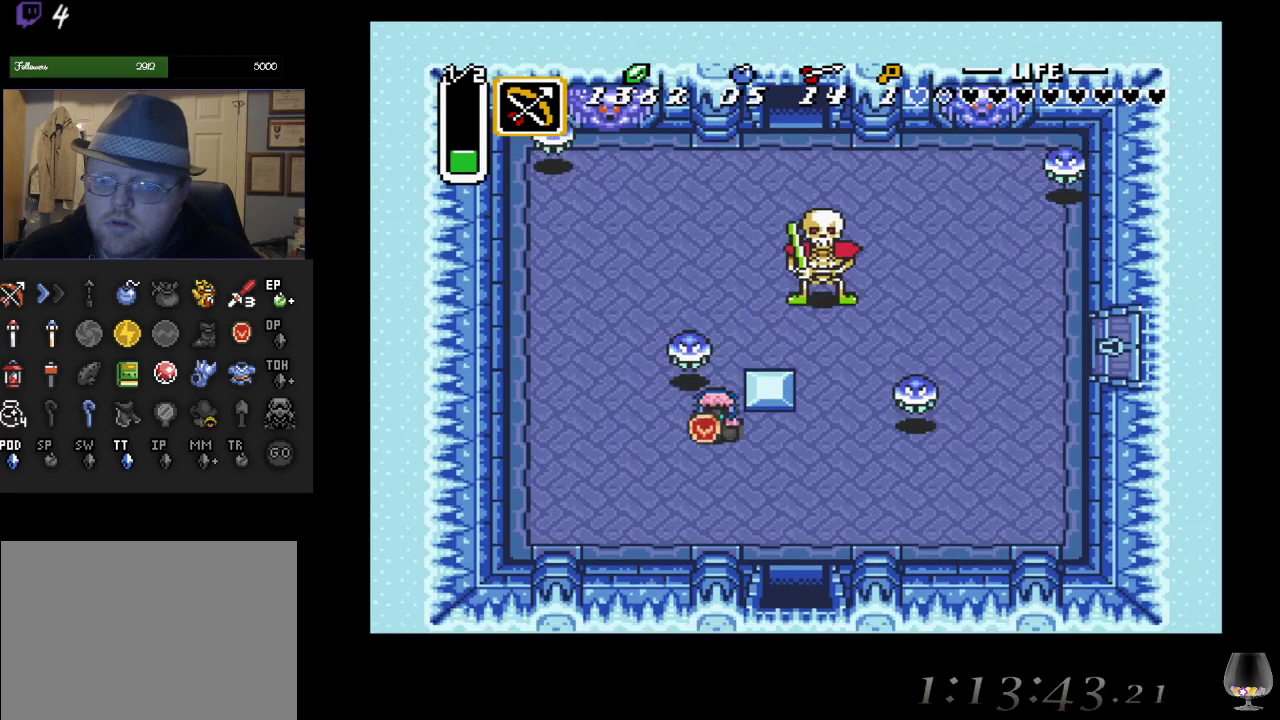
{"buttons": [], "left_stick": "center", "events": [[250, "L1", "down"], [367, "L1", "up"], [433, "left_stick", "center"]]}
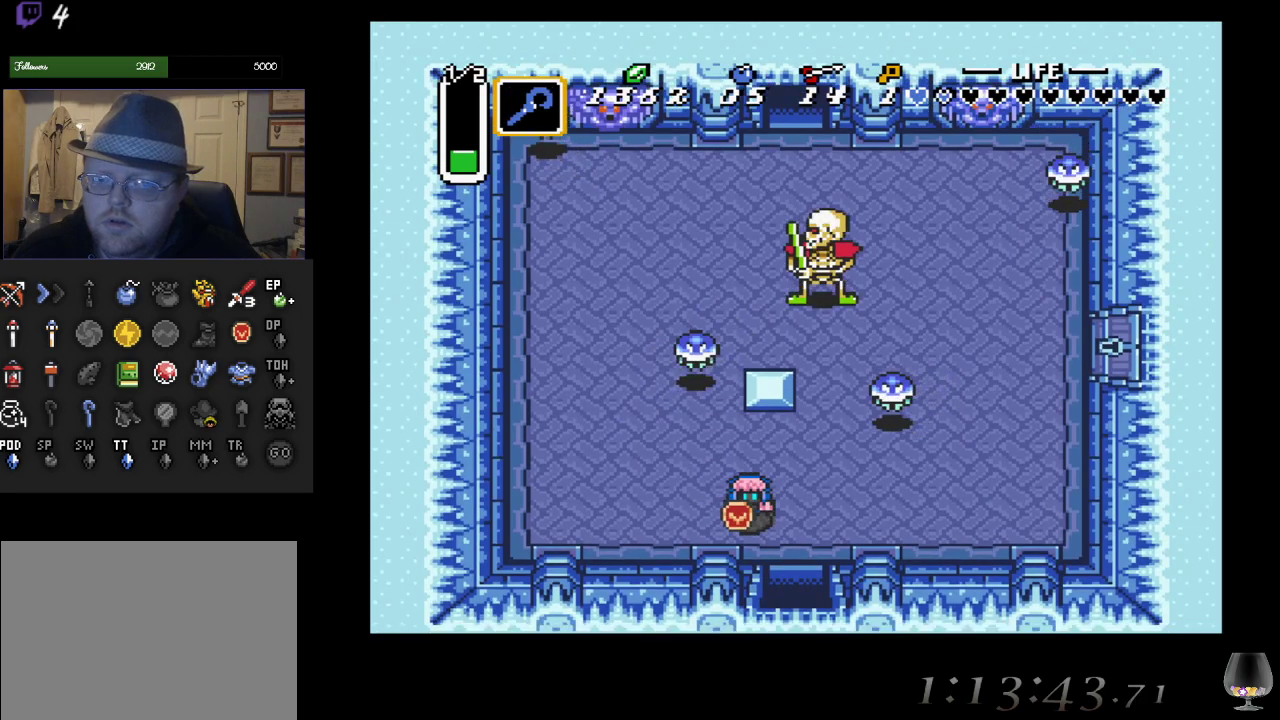
{"buttons": [], "left_stick": "down-right", "events": [[33, "L1", "down"], [100, "L1", "up"], [200, "L1", "down"], [300, "L1", "up"], [383, "L1", "down"], [417, "L1", "up"], [417, "left_stick", "down-right"]]}
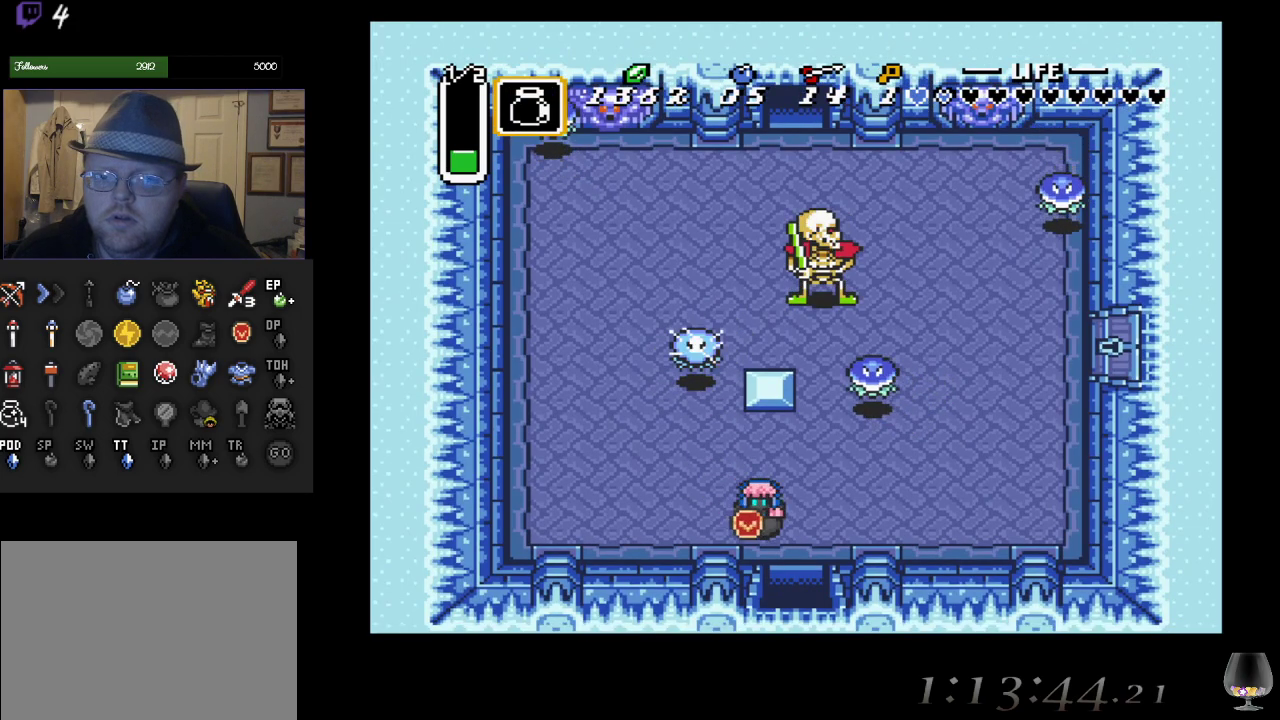
{"buttons": [], "left_stick": "down", "events": [[333, "R1", "down"], [333, "left_stick", "down"], [467, "R1", "up"]]}
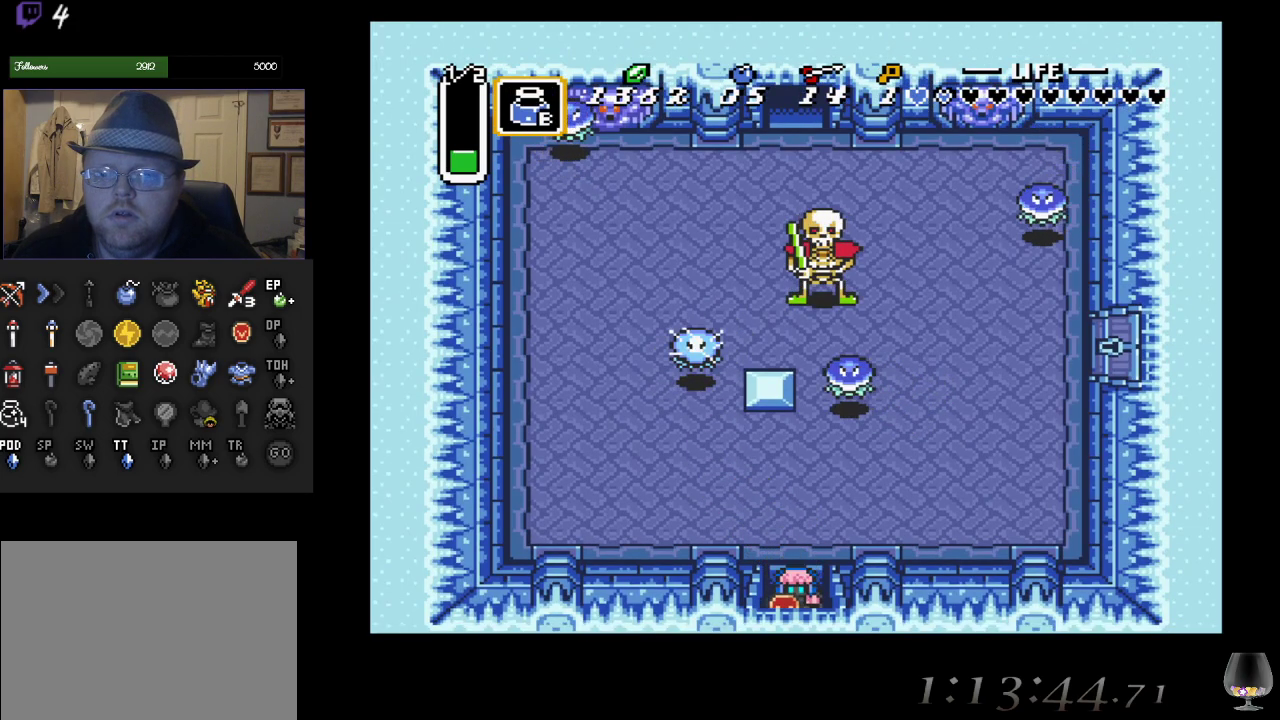
{"buttons": [], "left_stick": "down", "events": [[150, "SQUARE", "down"], [317, "SQUARE", "up"]]}
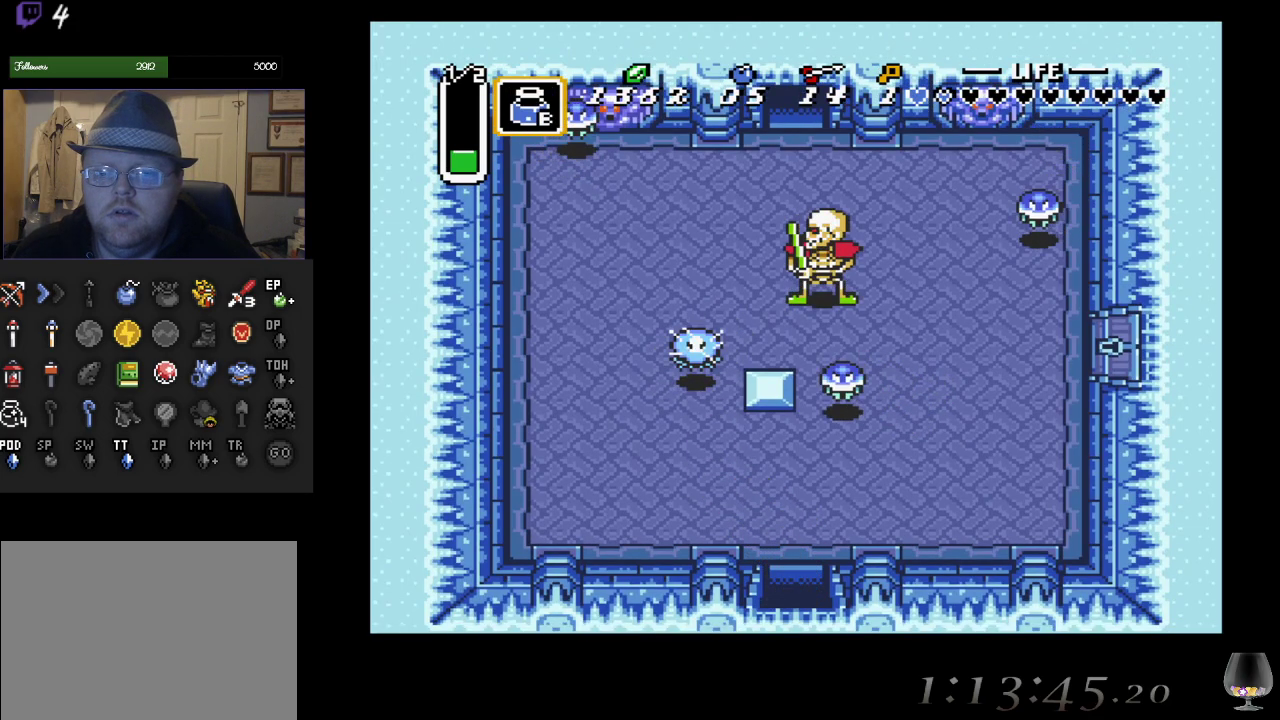
{"buttons": [], "left_stick": "center", "events": [[350, "left_stick", "center"]]}
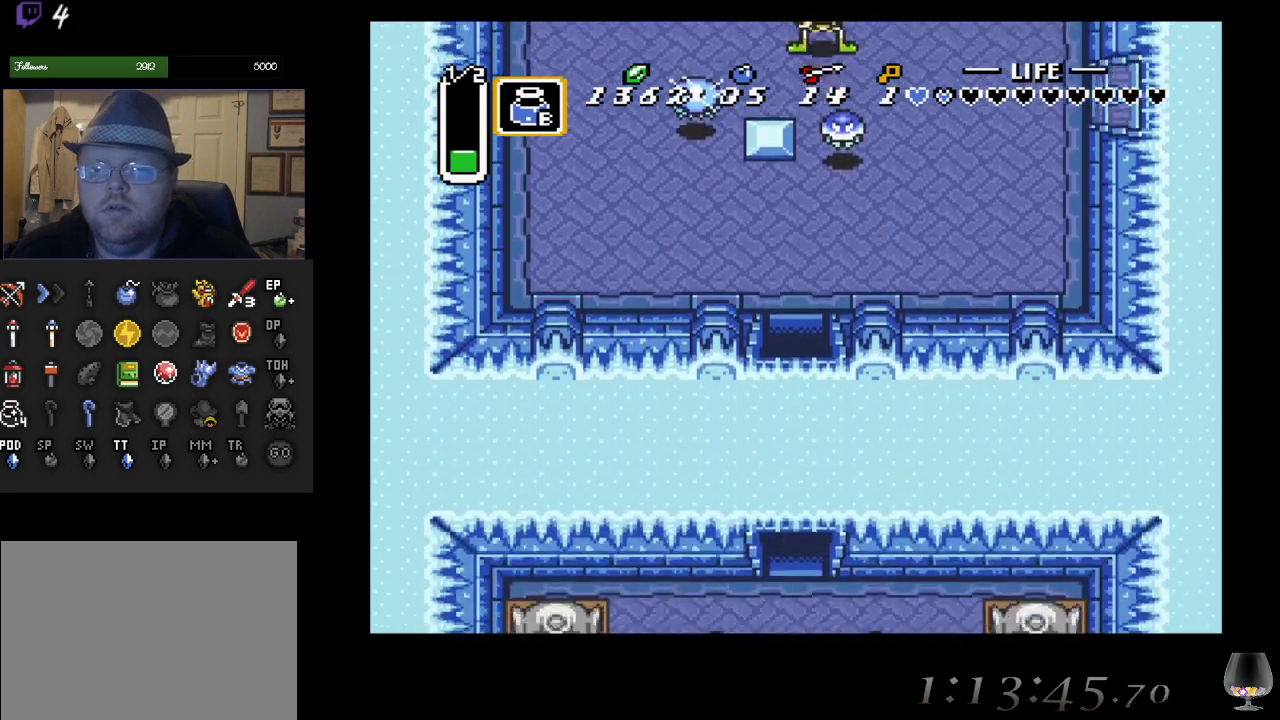
{"buttons": [], "left_stick": "center", "events": []}
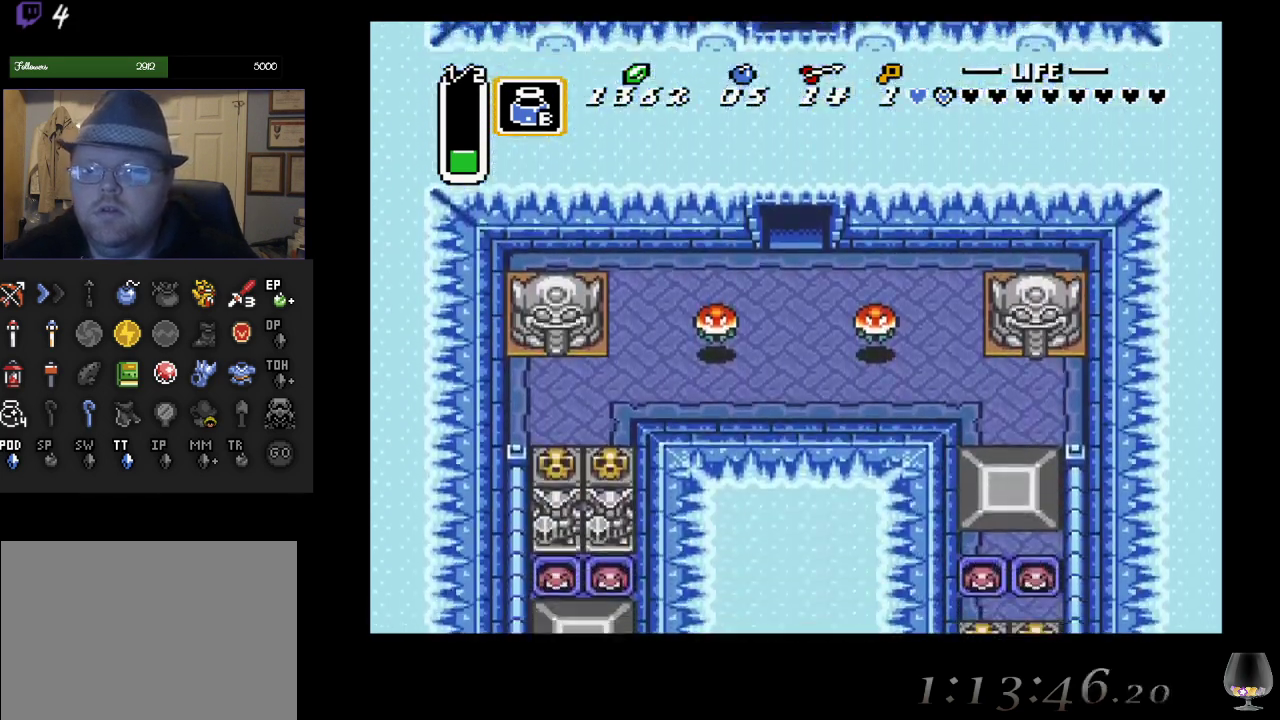
{"buttons": [], "left_stick": "down", "events": [[100, "left_stick", "down"]]}
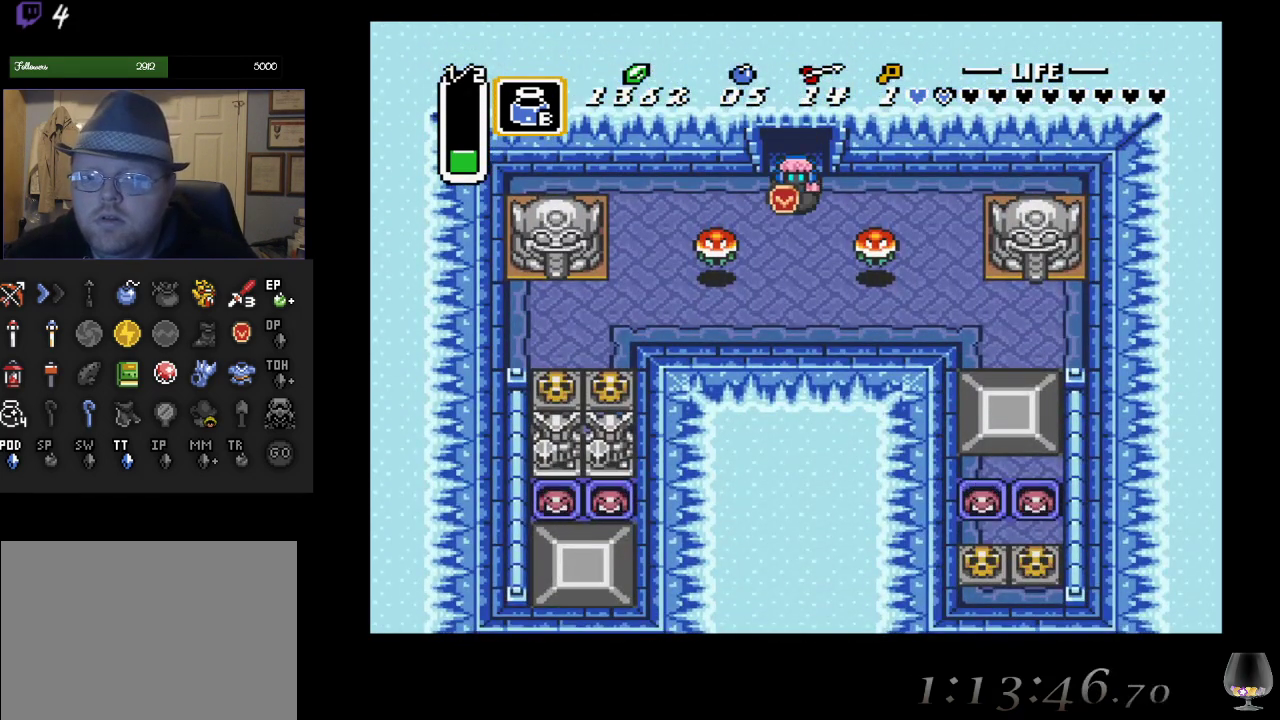
{"buttons": [], "left_stick": "down", "events": []}
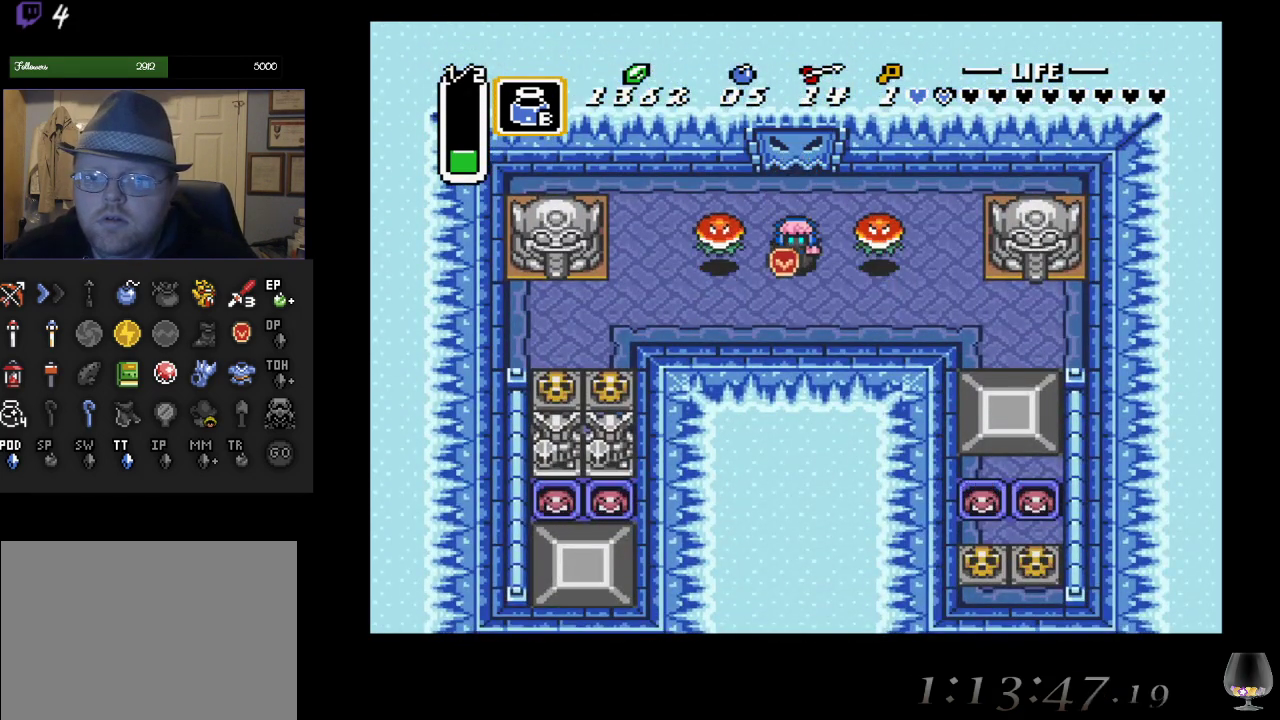
{"buttons": [], "left_stick": "center", "events": [[83, "SQUARE", "down"], [250, "SQUARE", "up"], [383, "left_stick", "center"]]}
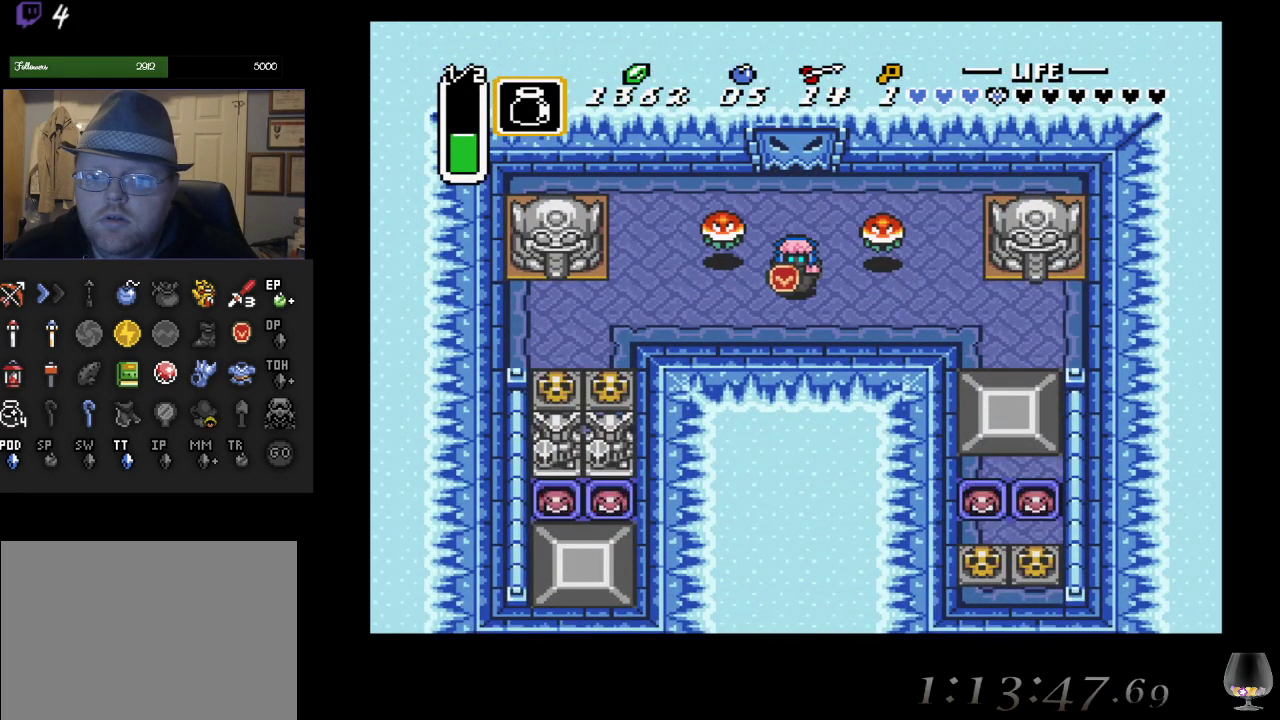
{"buttons": [], "left_stick": "center", "events": []}
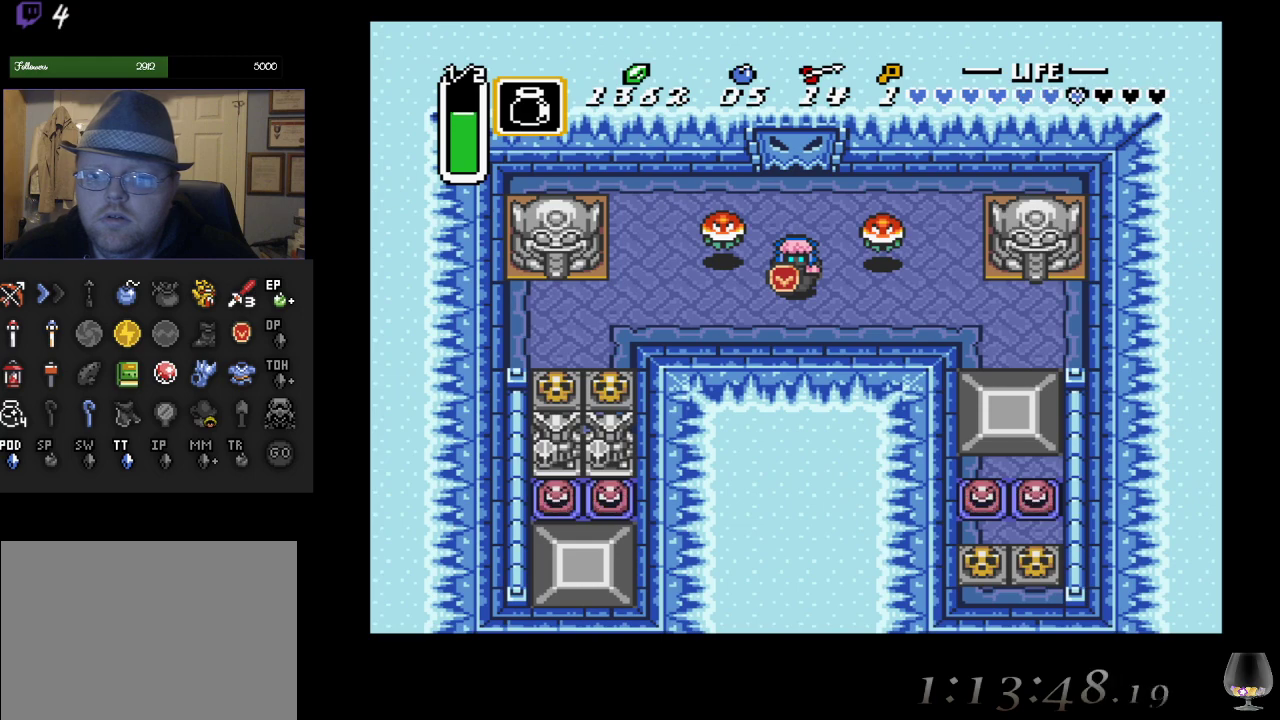
{"buttons": [], "left_stick": "center", "events": []}
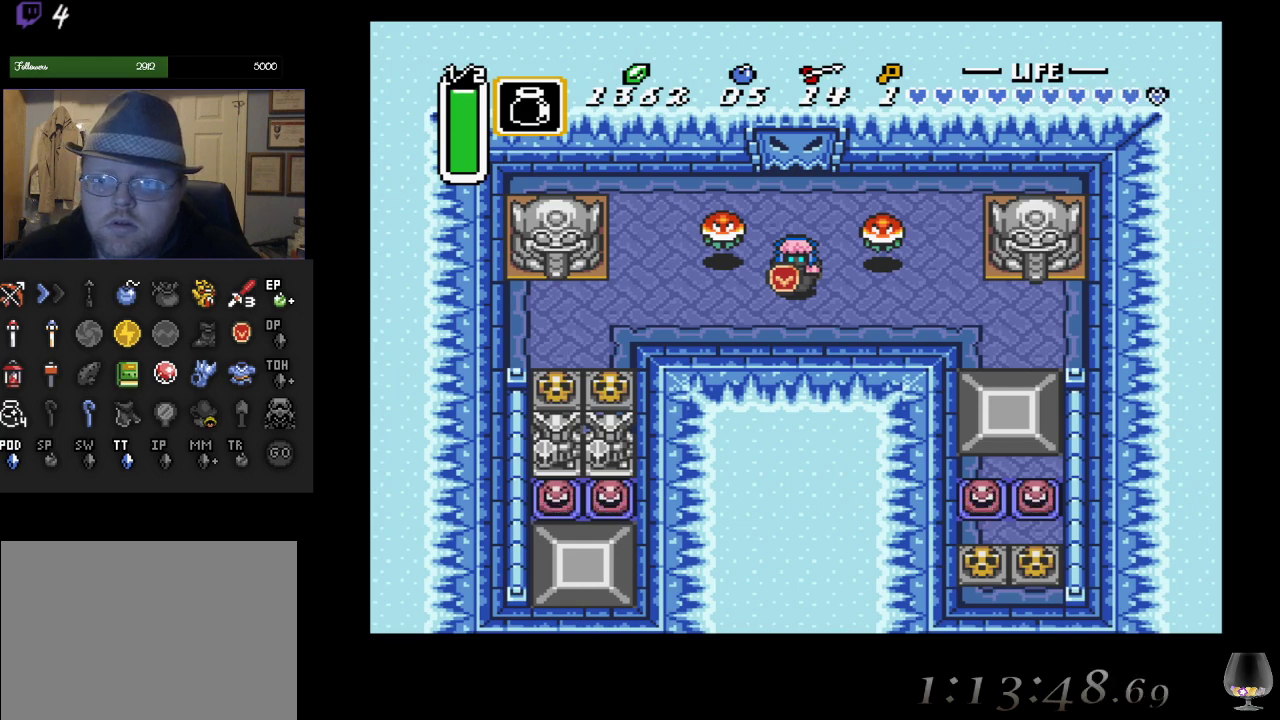
{"buttons": [], "left_stick": "down", "events": [[467, "left_stick", "down"]]}
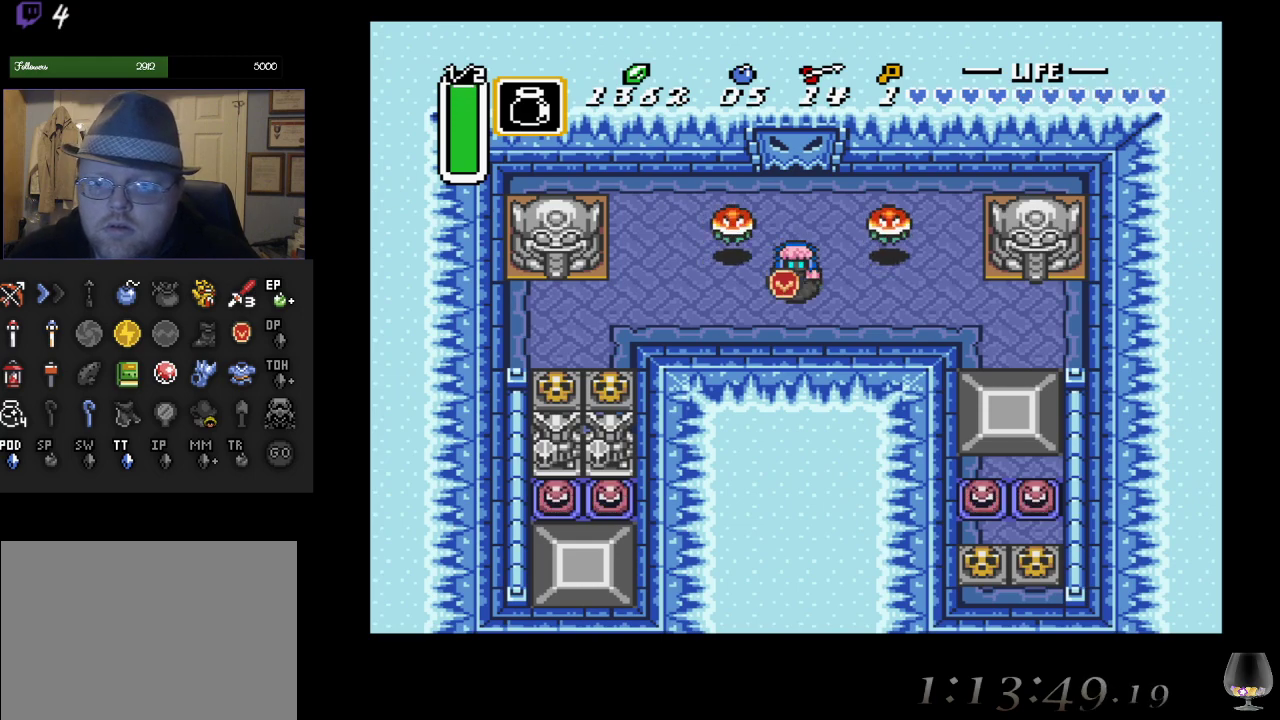
{"buttons": ["L1"], "left_stick": "left", "events": [[233, "L1", "down"], [233, "left_stick", "down-left"], [333, "L1", "up"], [417, "left_stick", "left"], [433, "L1", "down"]]}
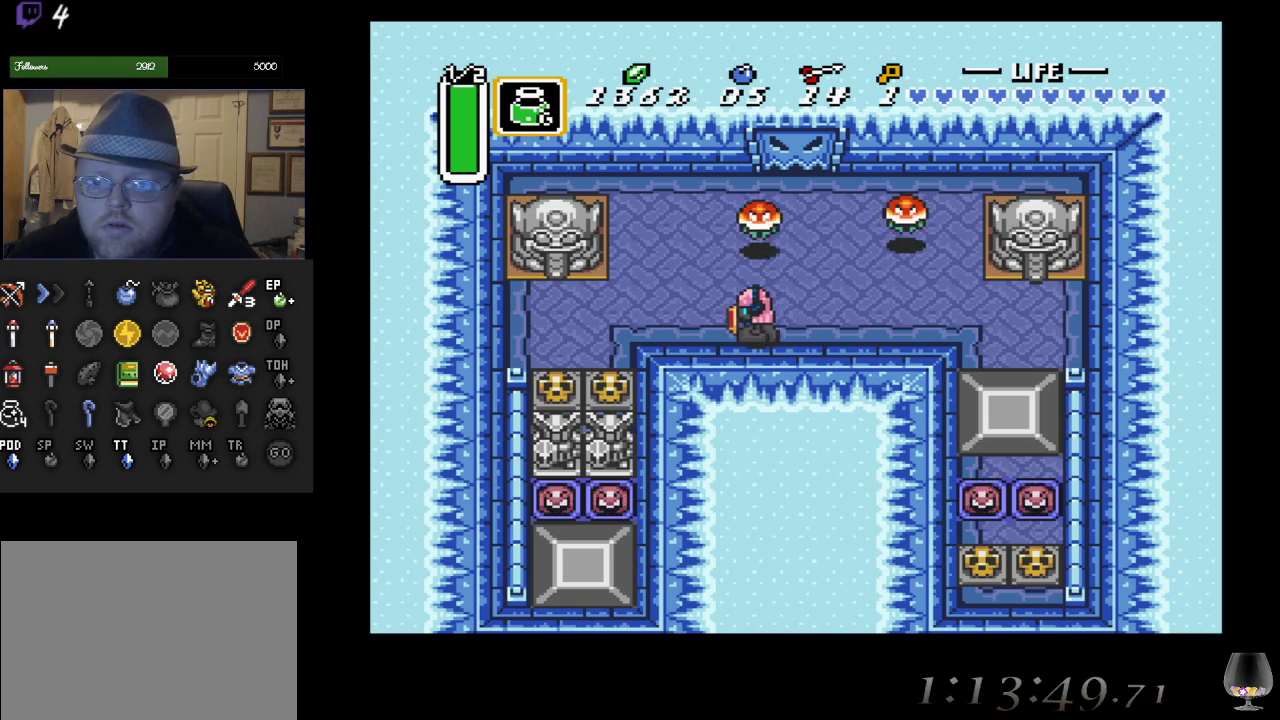
{"buttons": [], "left_stick": "down-left", "events": [[33, "L1", "up"], [133, "L1", "down"], [200, "left_stick", "down-left"], [250, "L1", "up"], [333, "L1", "down"], [417, "L1", "up"]]}
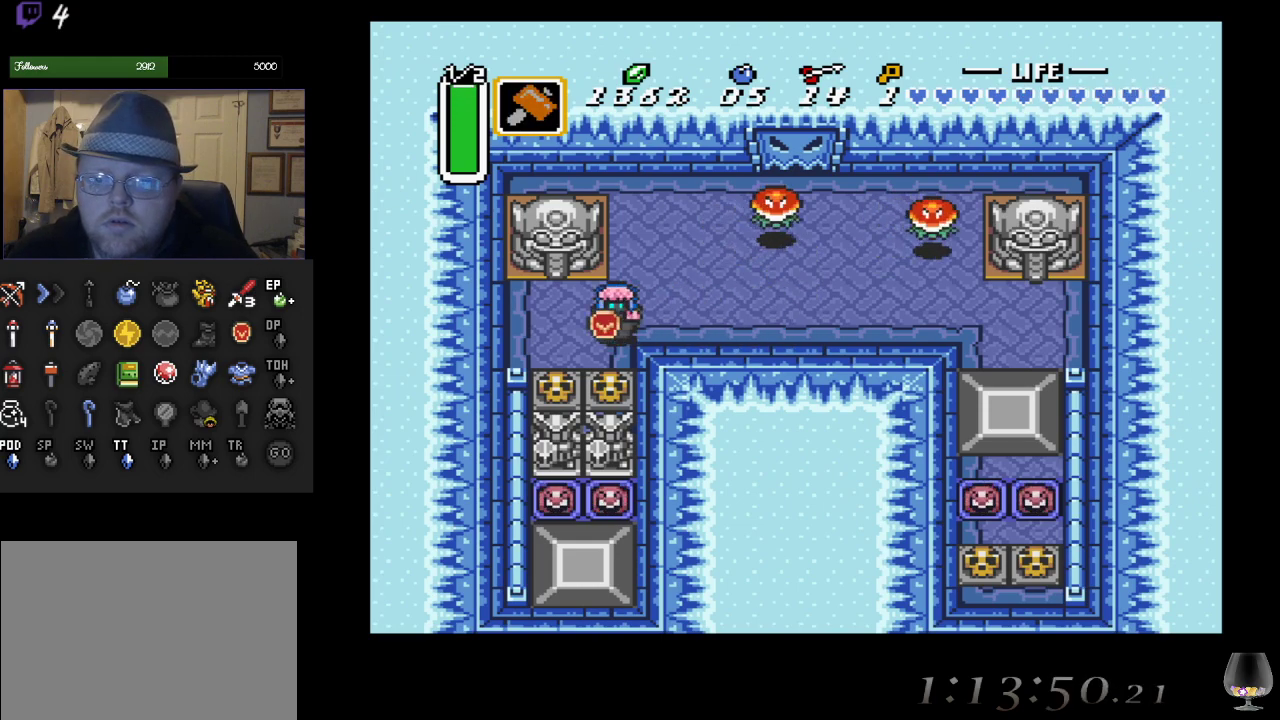
{"buttons": [], "left_stick": "down", "events": [[150, "left_stick", "center"], [400, "left_stick", "down"]]}
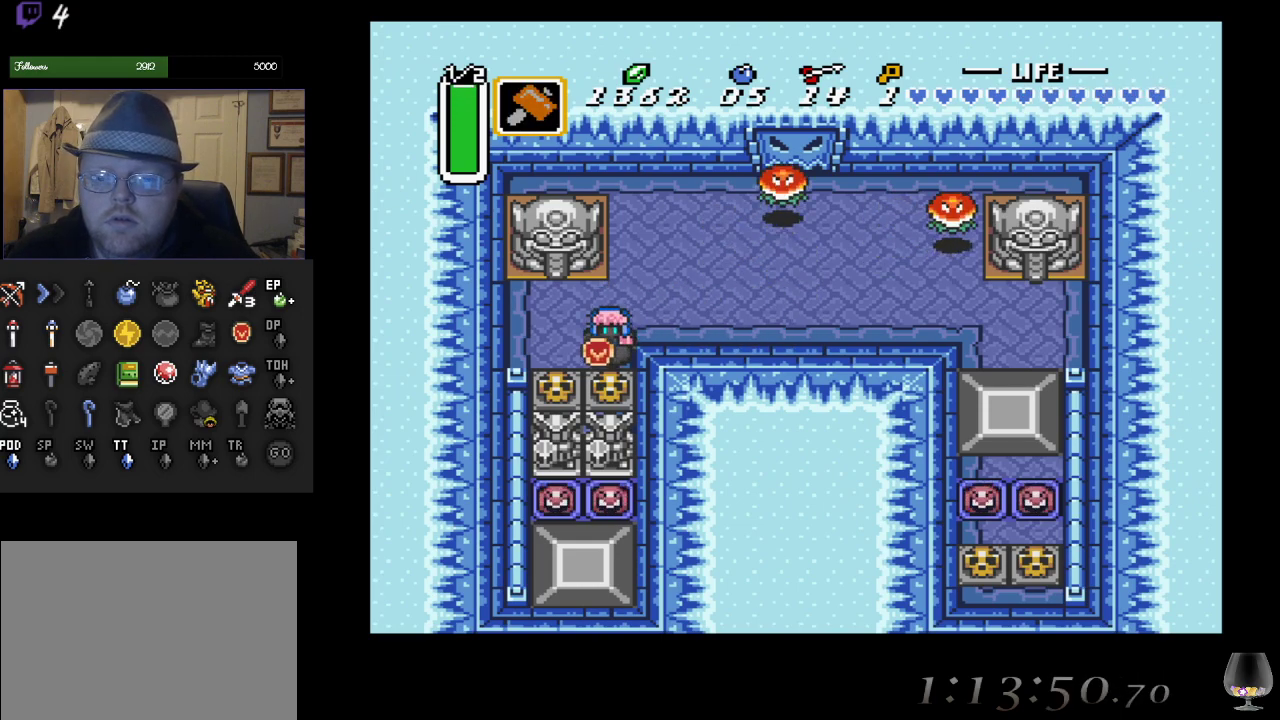
{"buttons": ["CIRCLE"], "left_stick": "down", "events": [[50, "CIRCLE", "down"], [200, "CIRCLE", "up"], [467, "CIRCLE", "down"]]}
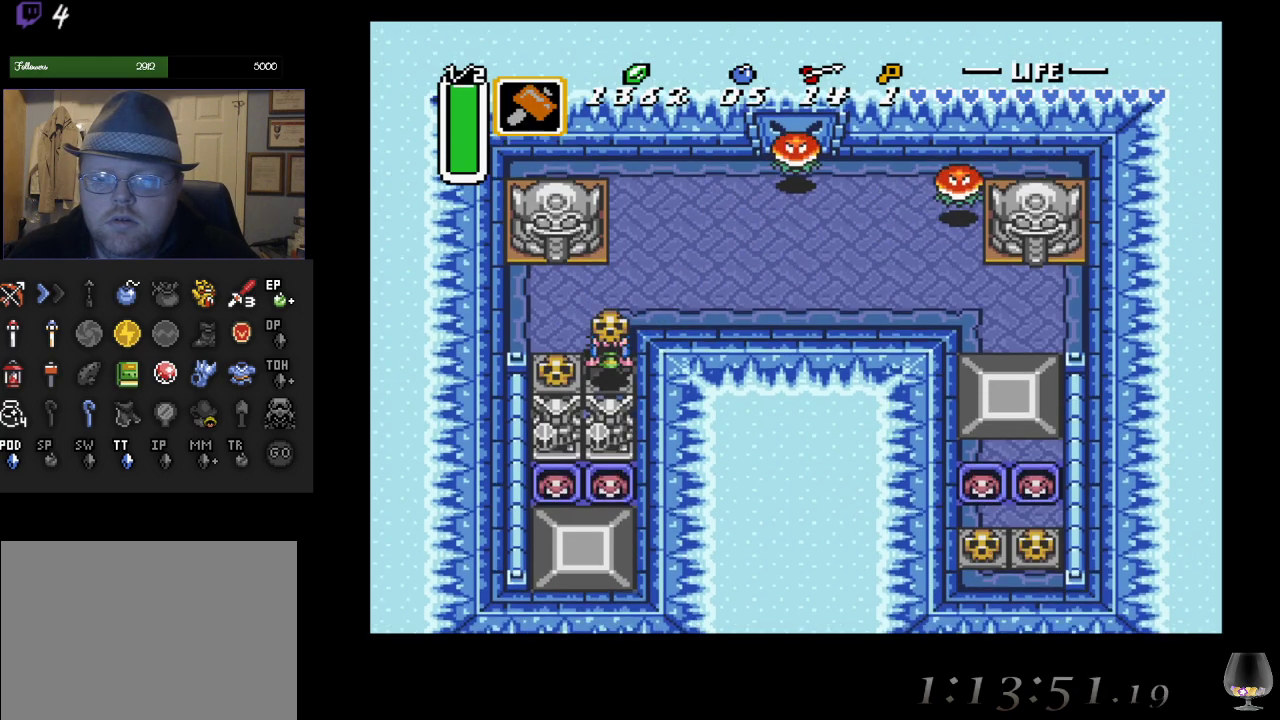
{"buttons": [], "left_stick": "left", "events": [[67, "left_stick", "left"], [100, "CIRCLE", "up"], [217, "CIRCLE", "down"], [350, "CIRCLE", "up"]]}